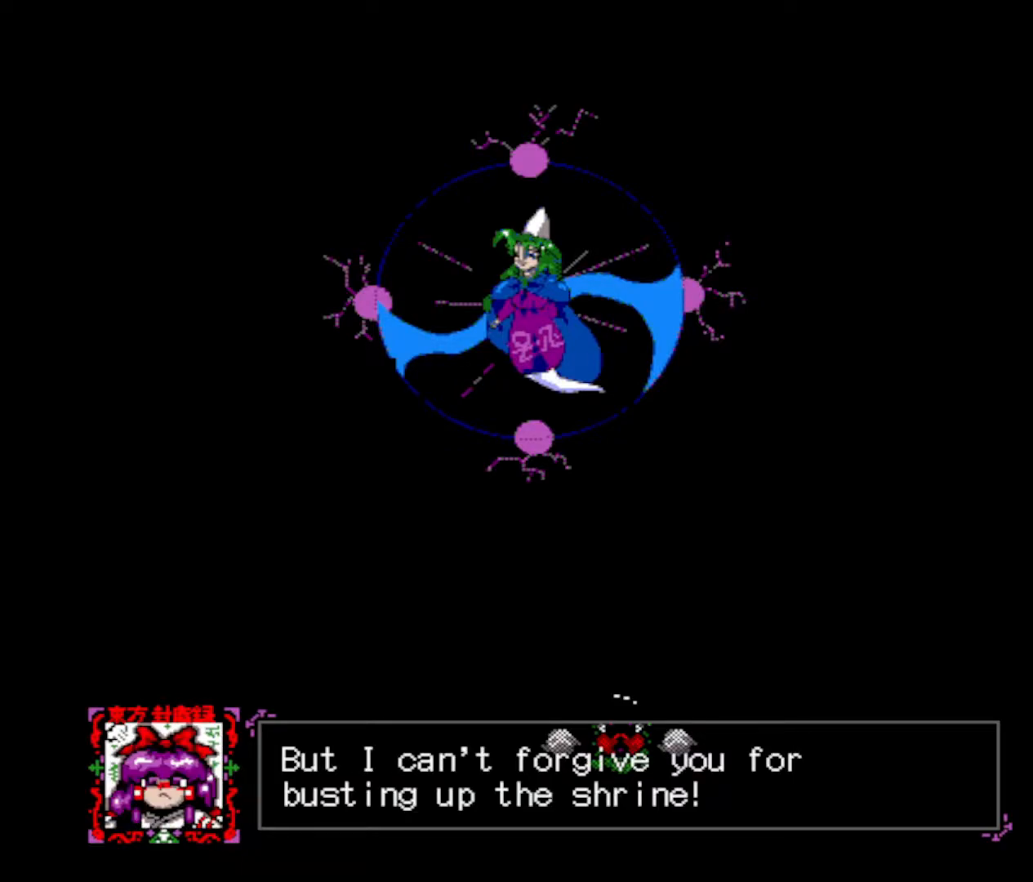
Gameplay with keyboard; each line is a JSON object with the keys held at the frame after it. "events" lists presses ("down") and releases ("up") of "down", "left", "right", "shift", "up", "x" and "z" between this image and that frame as [ms after this image, input, new state], when the widget could be followed in between. No other keys are recorded. Mouse input is not recorded.
{"keys": [], "events": []}
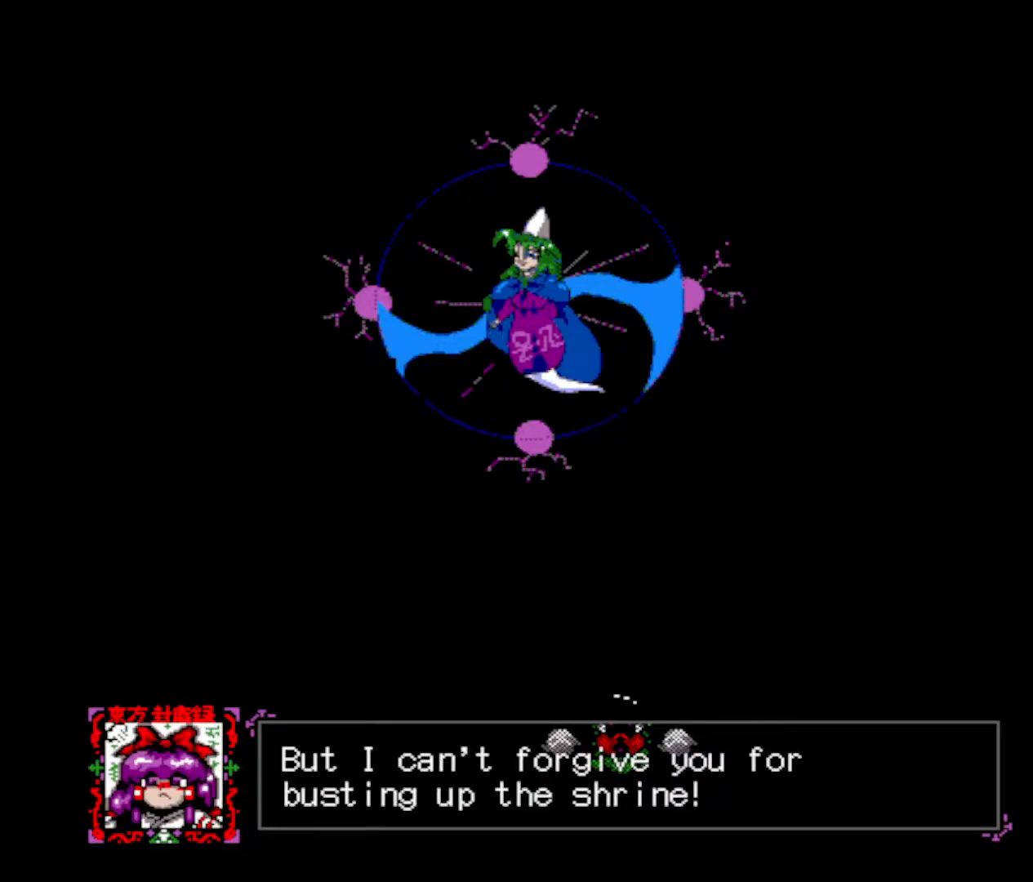
{"keys": [], "events": []}
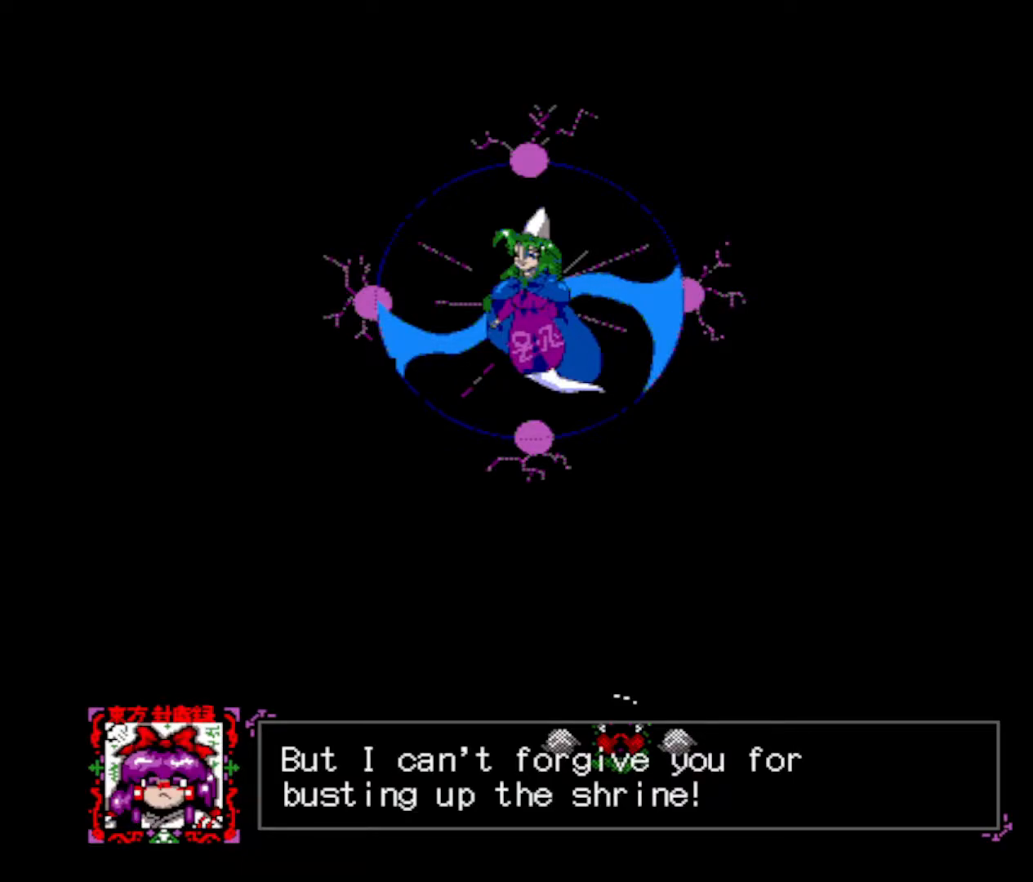
{"keys": [], "events": []}
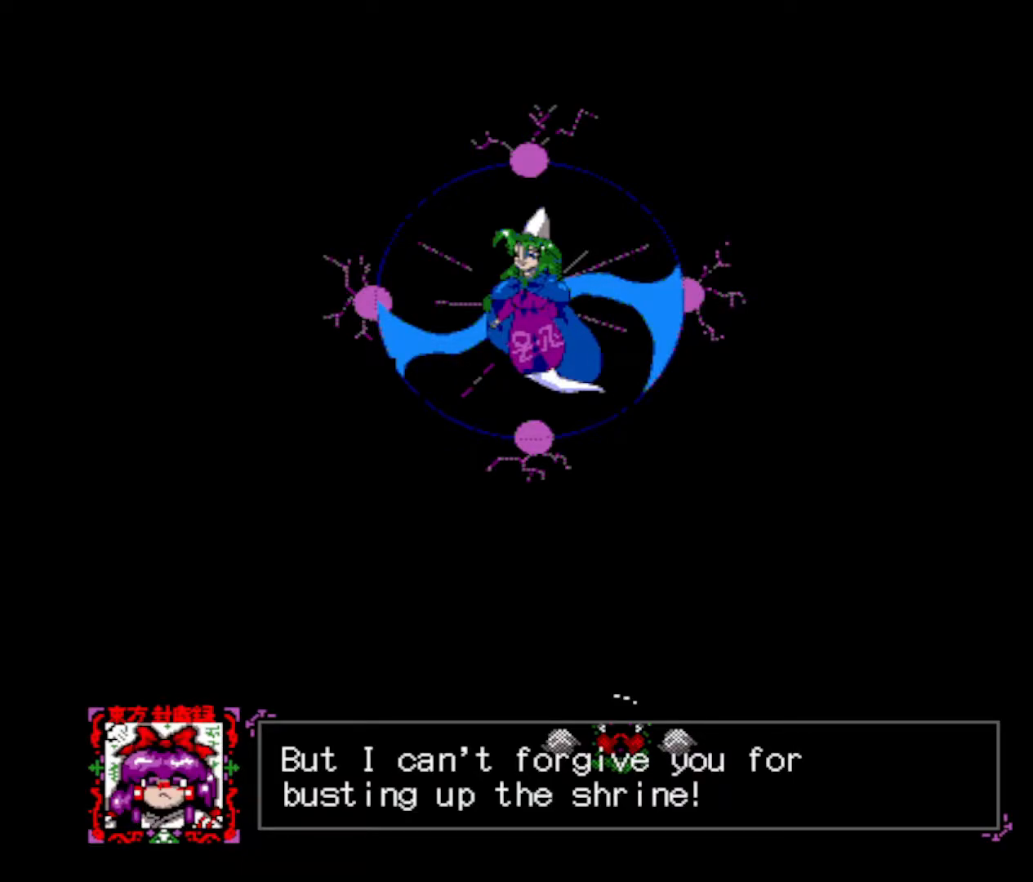
{"keys": [], "events": [[234, "z", "down"], [417, "z", "up"]]}
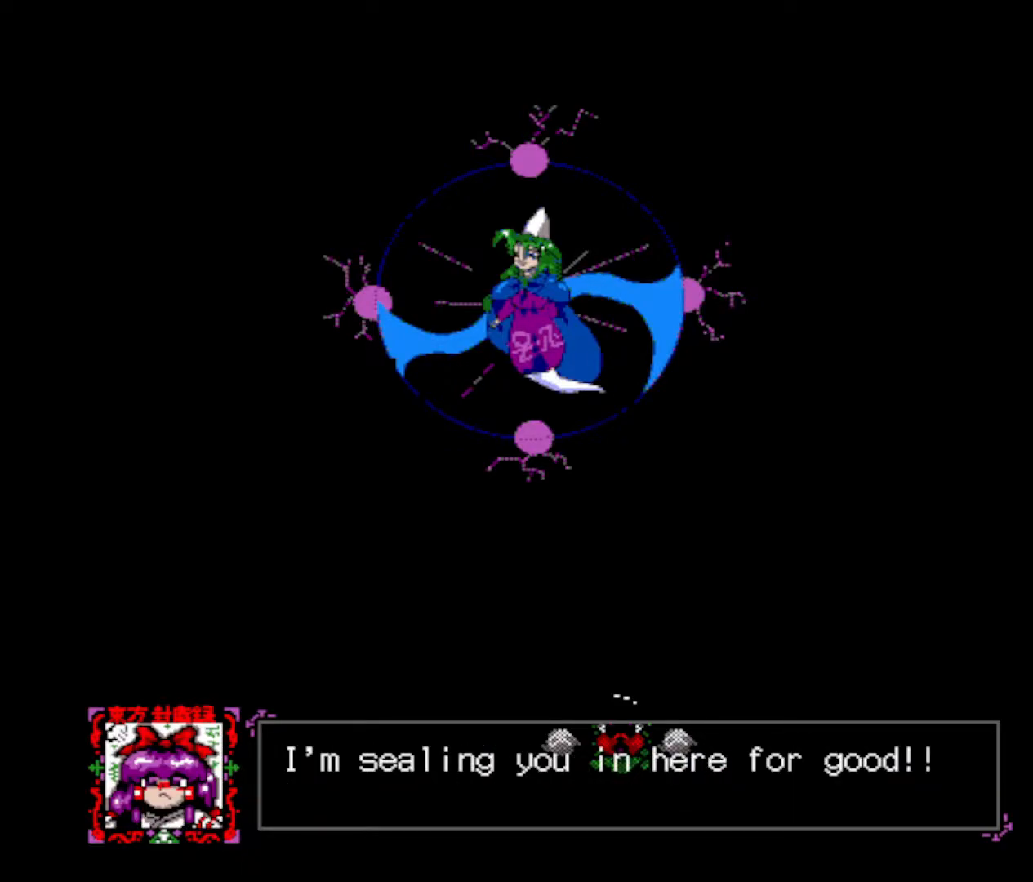
{"keys": [], "events": []}
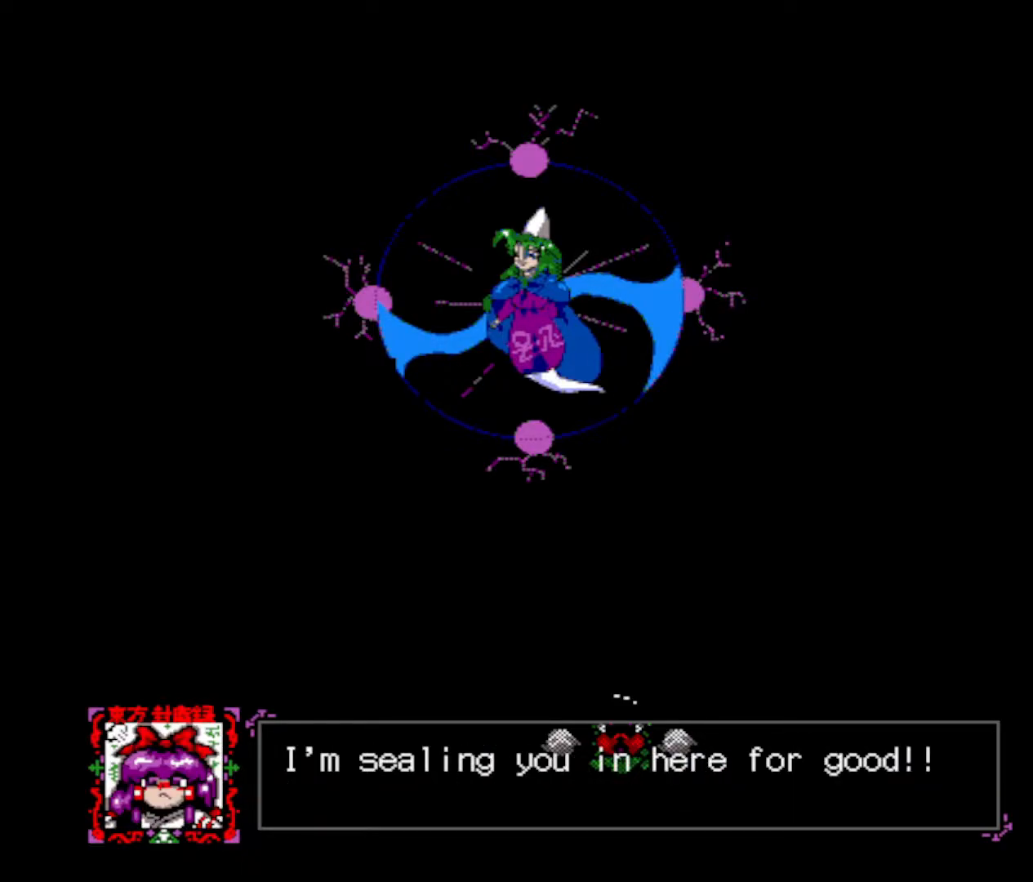
{"keys": [], "events": []}
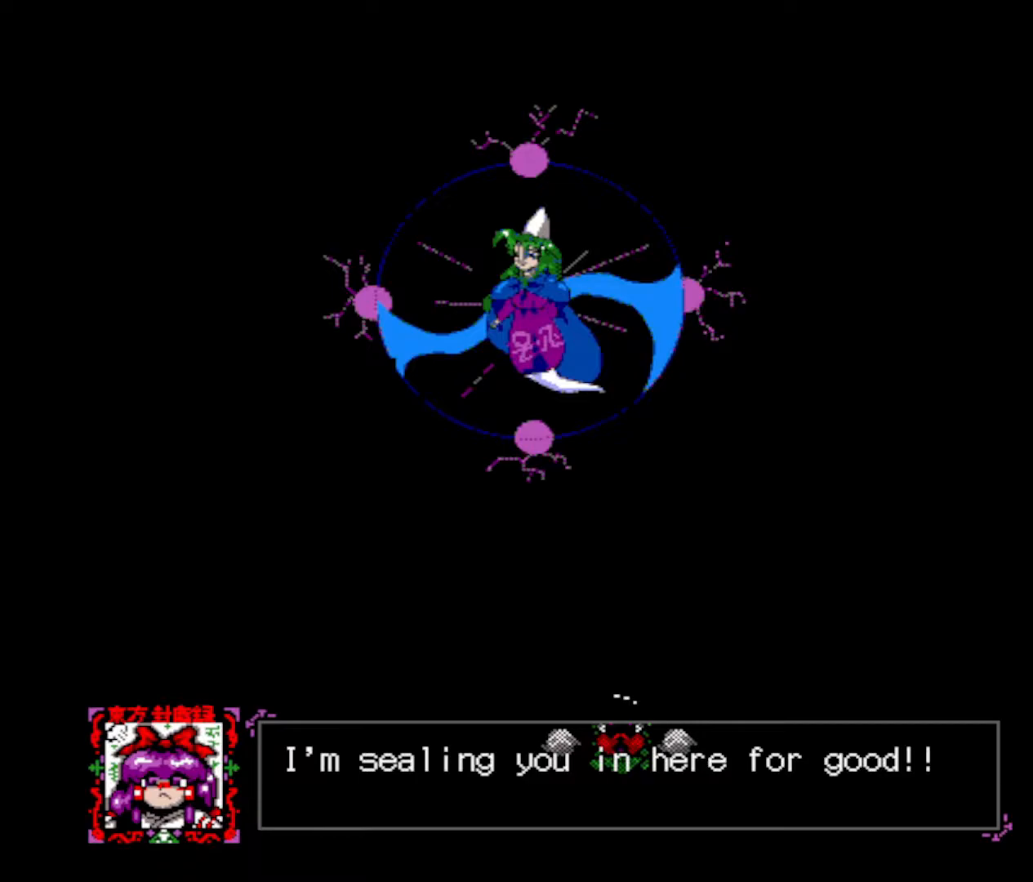
{"keys": [], "events": []}
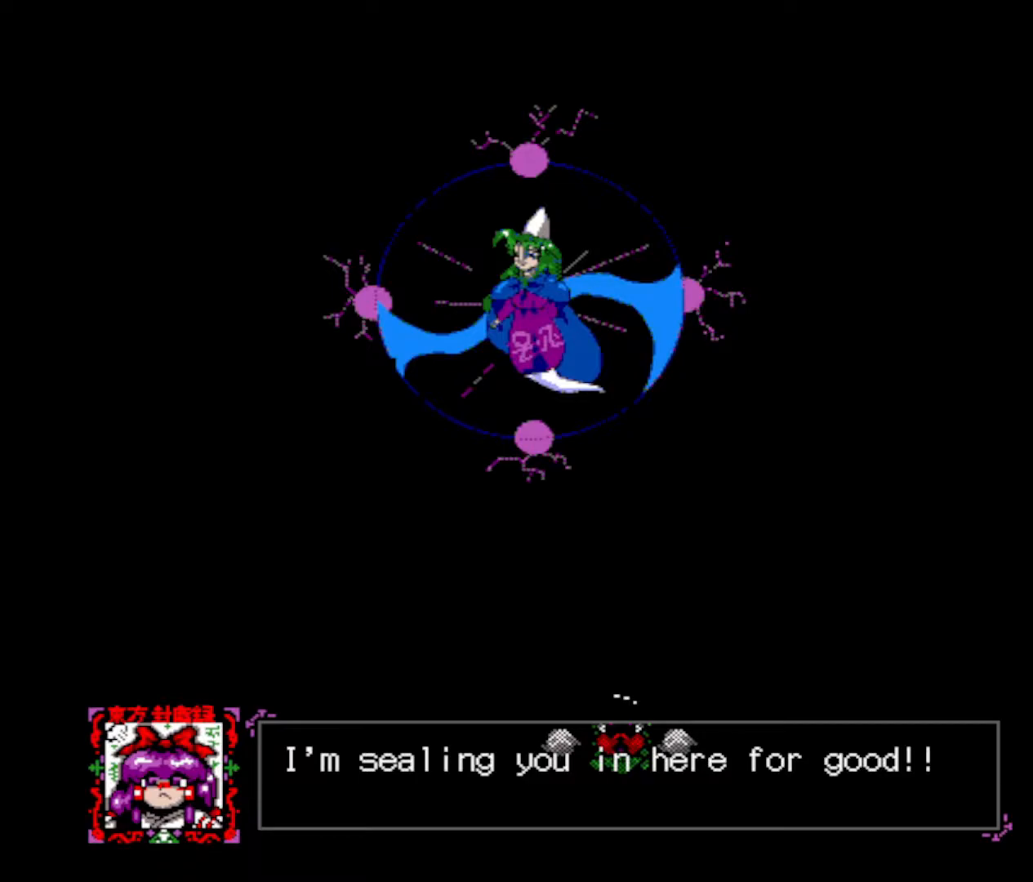
{"keys": ["z"], "events": [[484, "z", "down"]]}
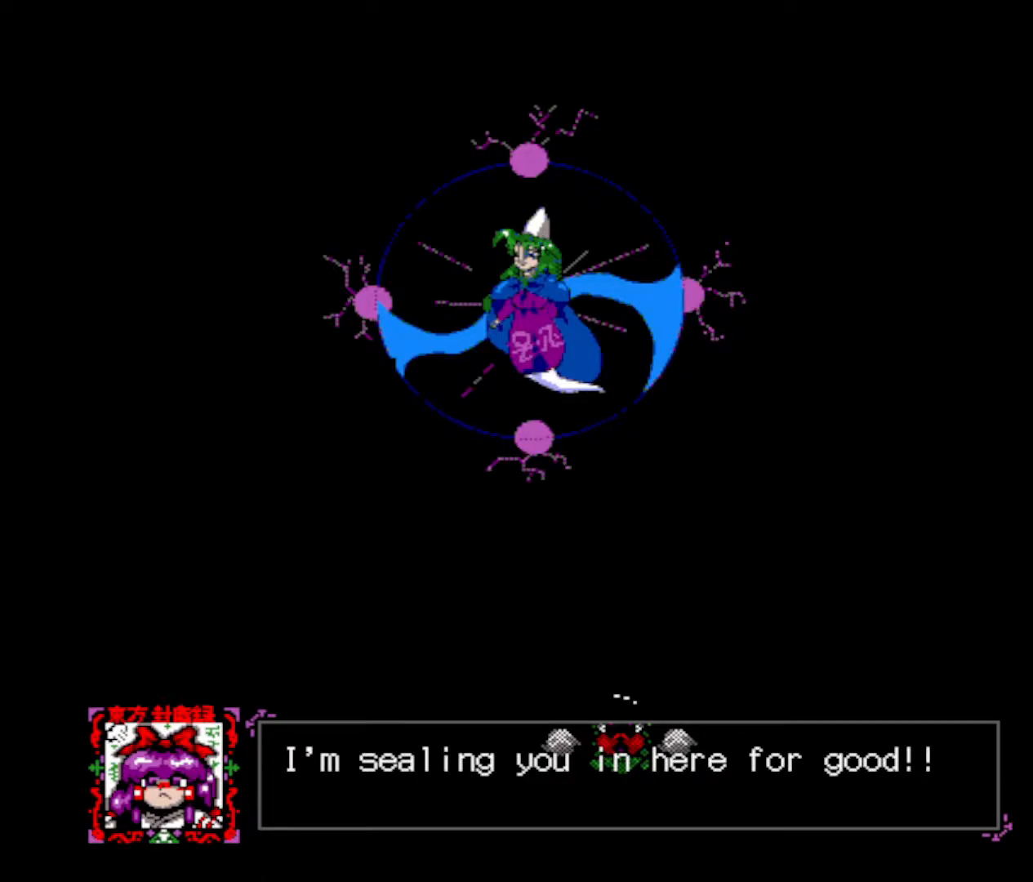
{"keys": [], "events": [[183, "z", "up"]]}
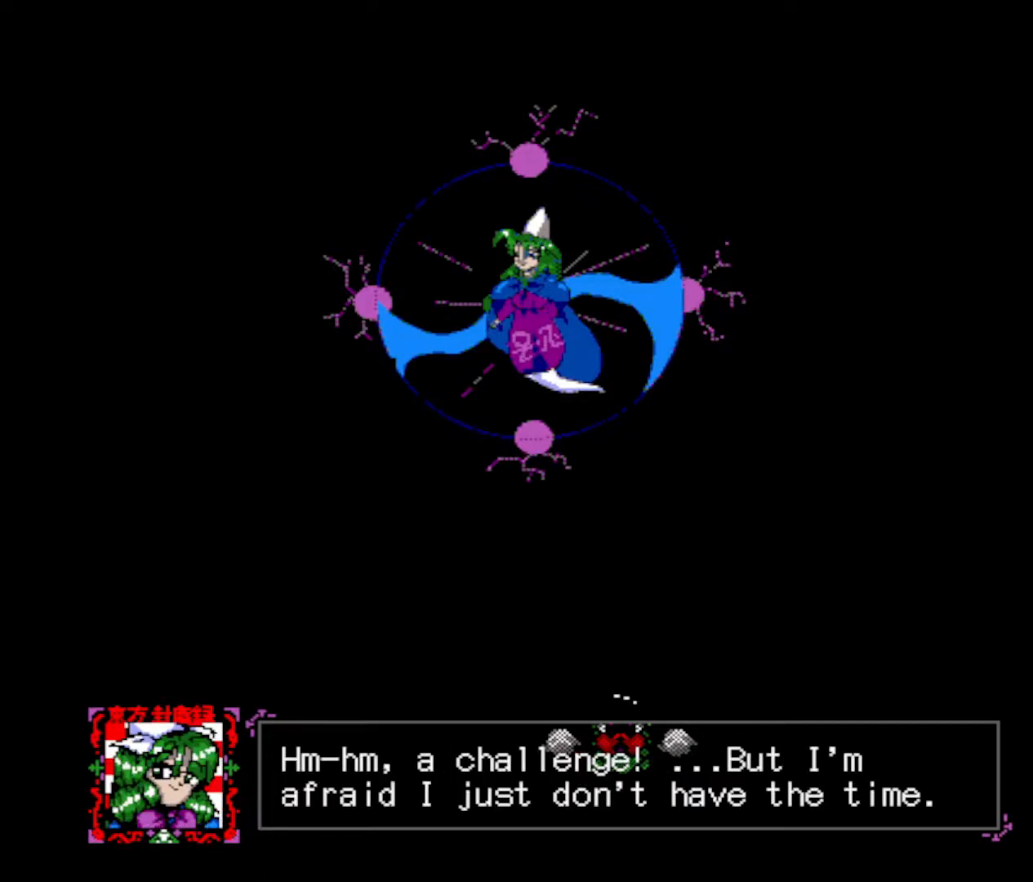
{"keys": [], "events": []}
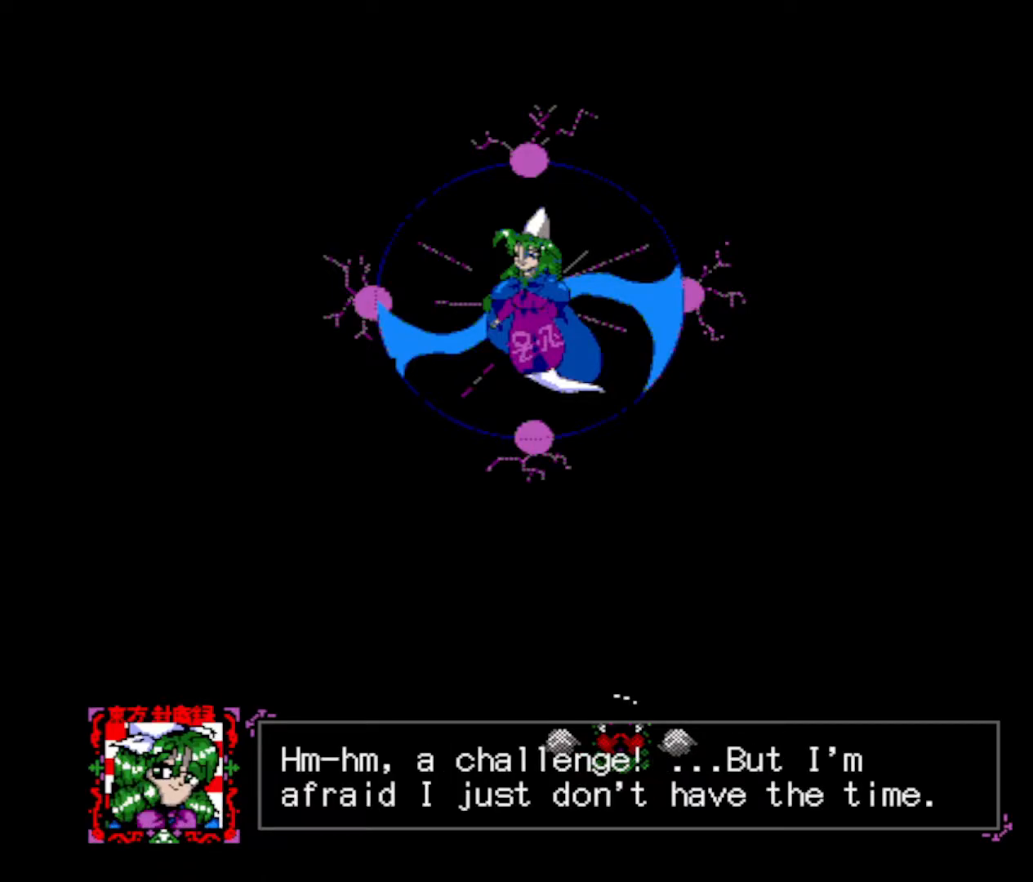
{"keys": [], "events": []}
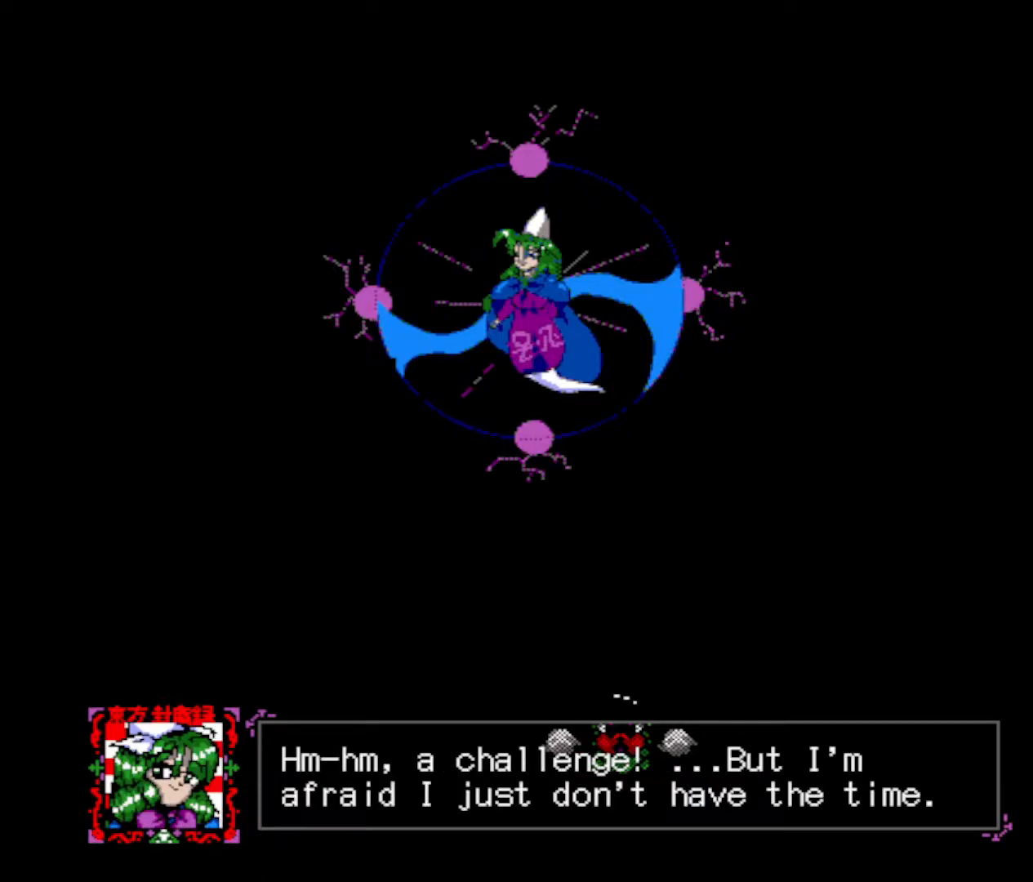
{"keys": [], "events": []}
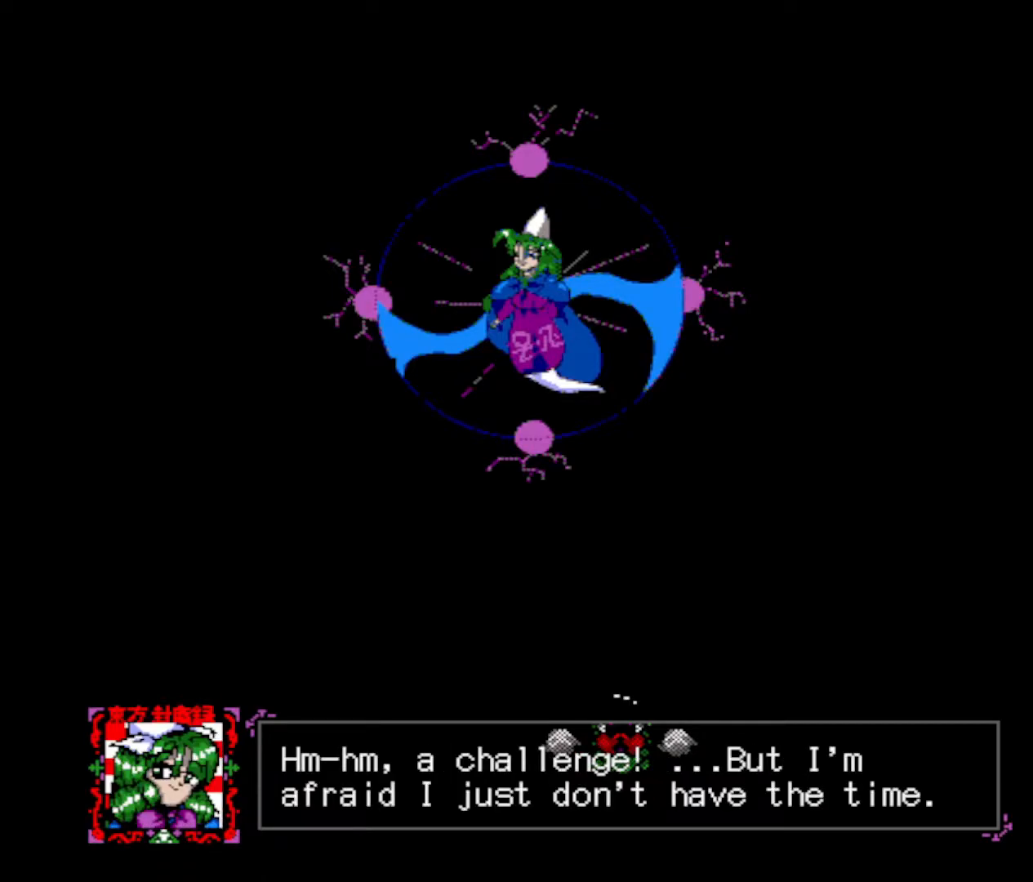
{"keys": [], "events": []}
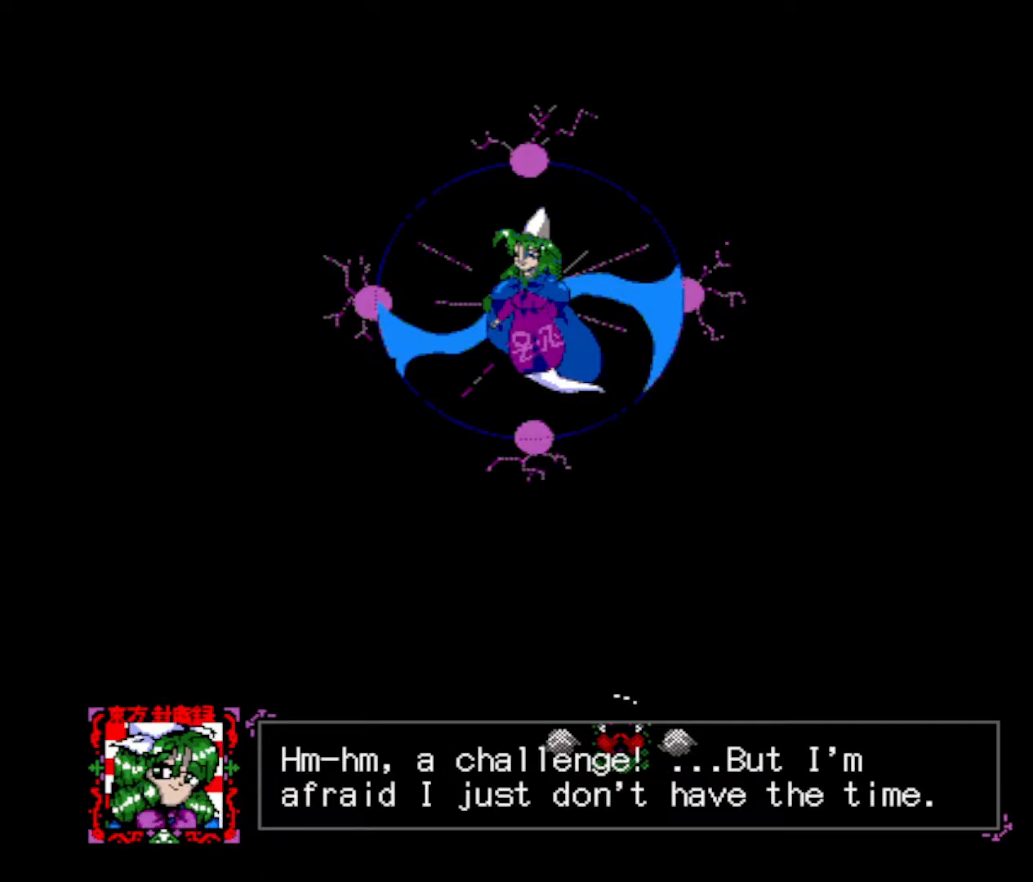
{"keys": [], "events": []}
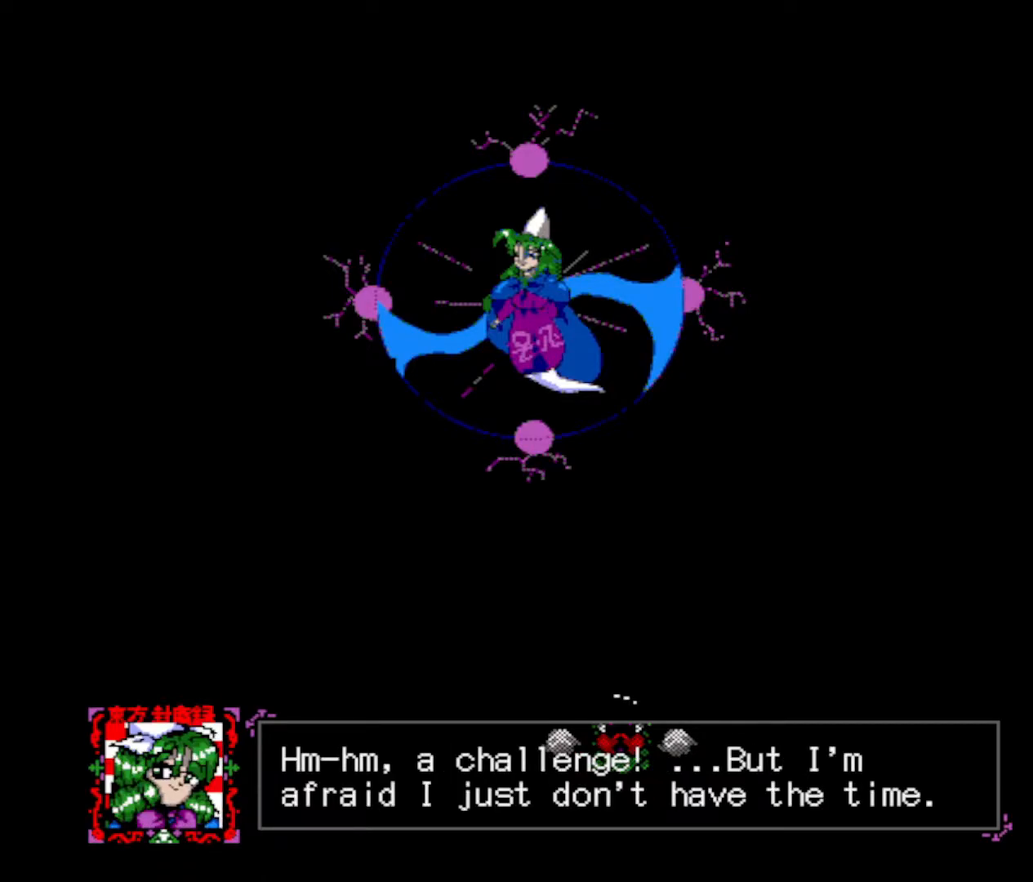
{"keys": [], "events": [[367, "z", "down"], [500, "z", "up"]]}
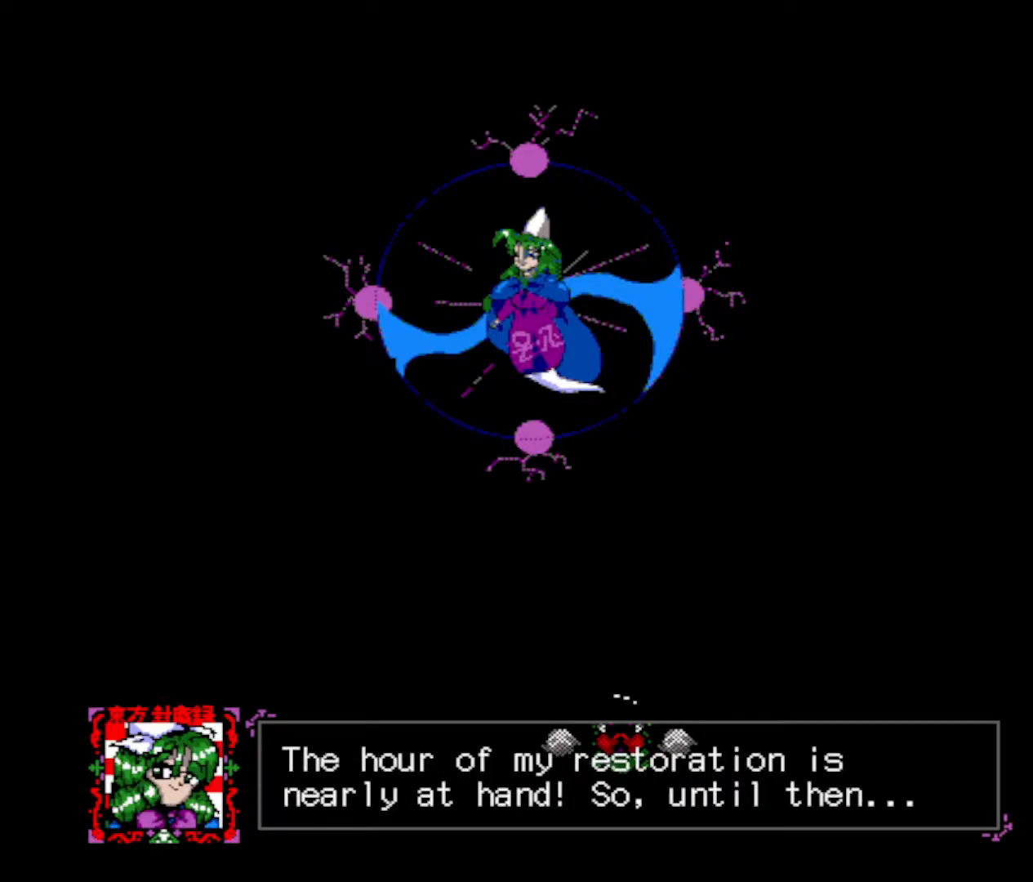
{"keys": [], "events": []}
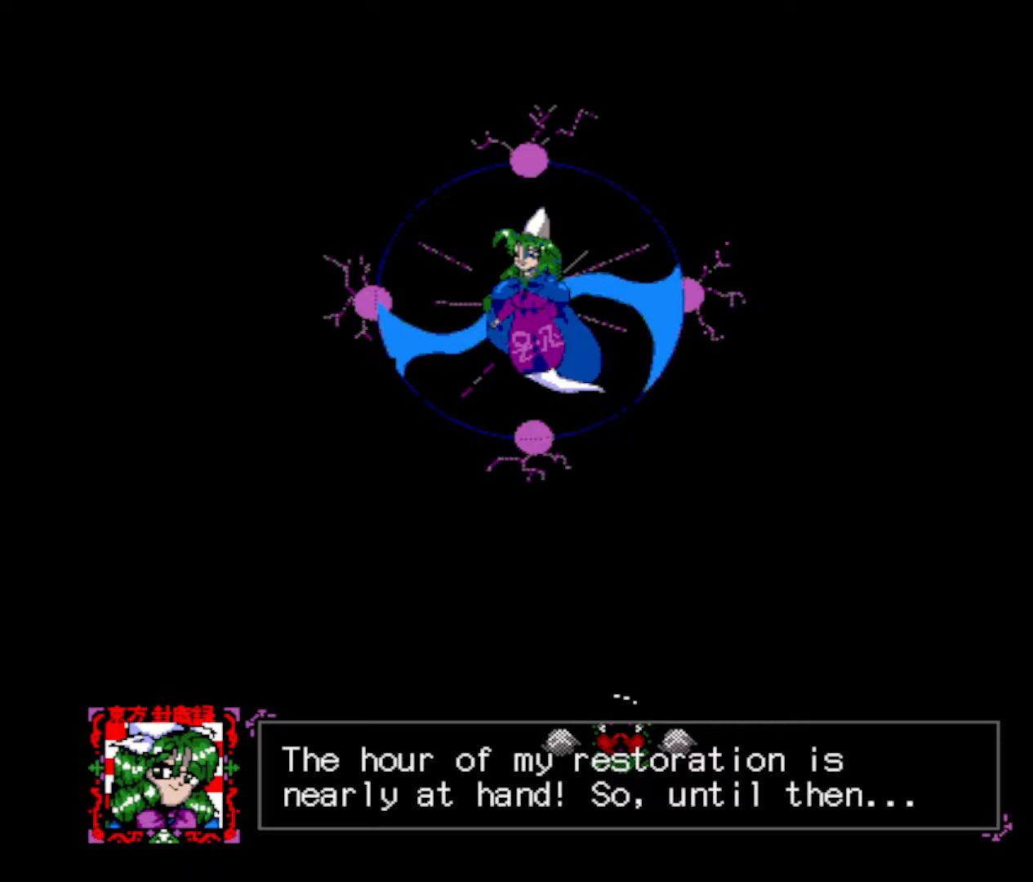
{"keys": [], "events": []}
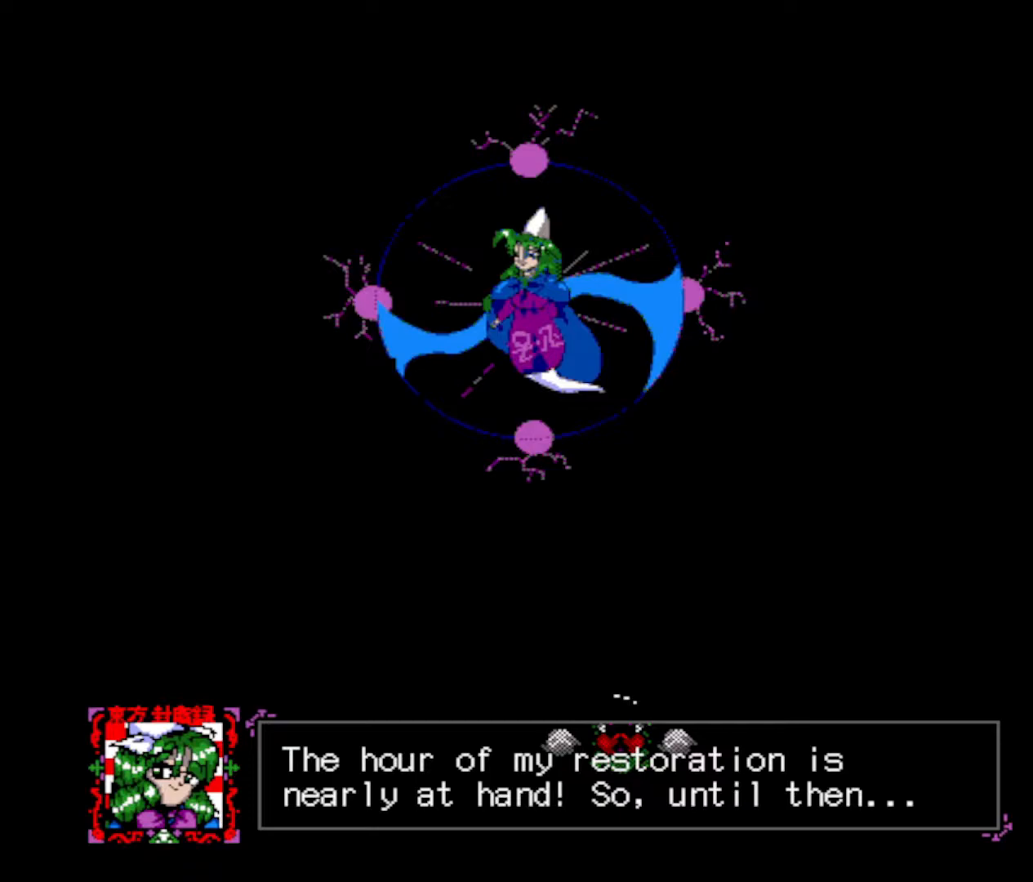
{"keys": [], "events": []}
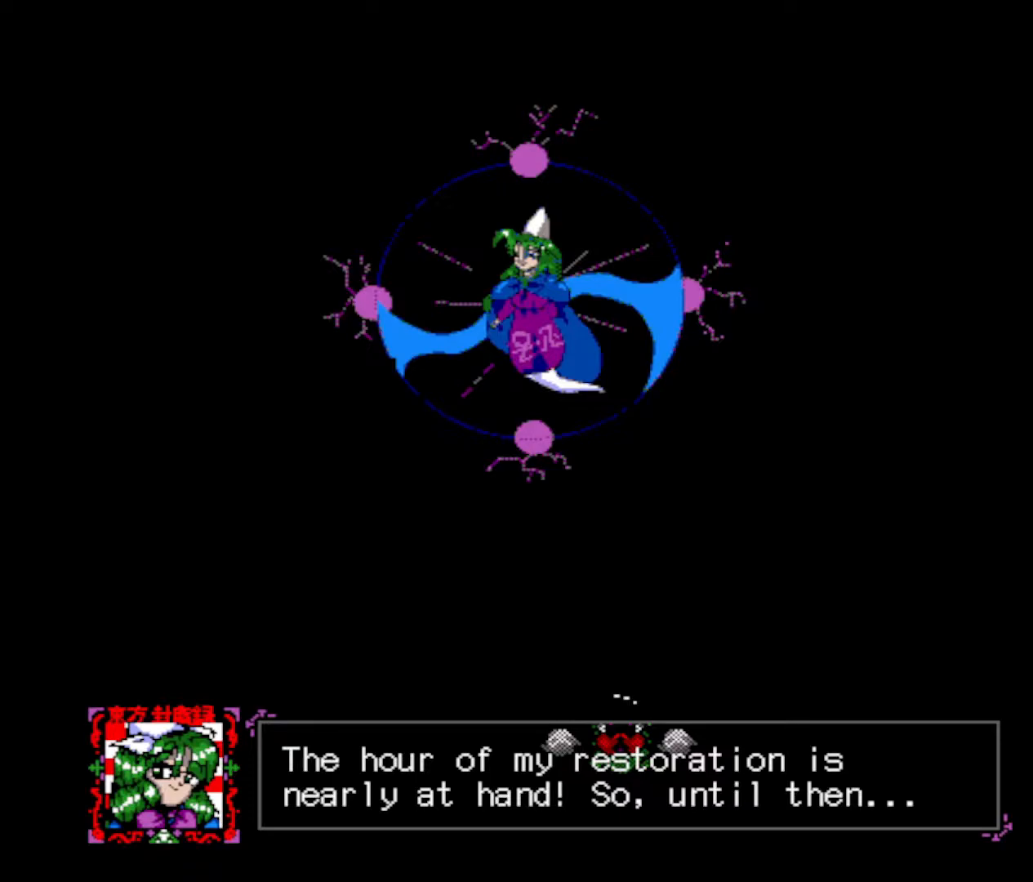
{"keys": [], "events": []}
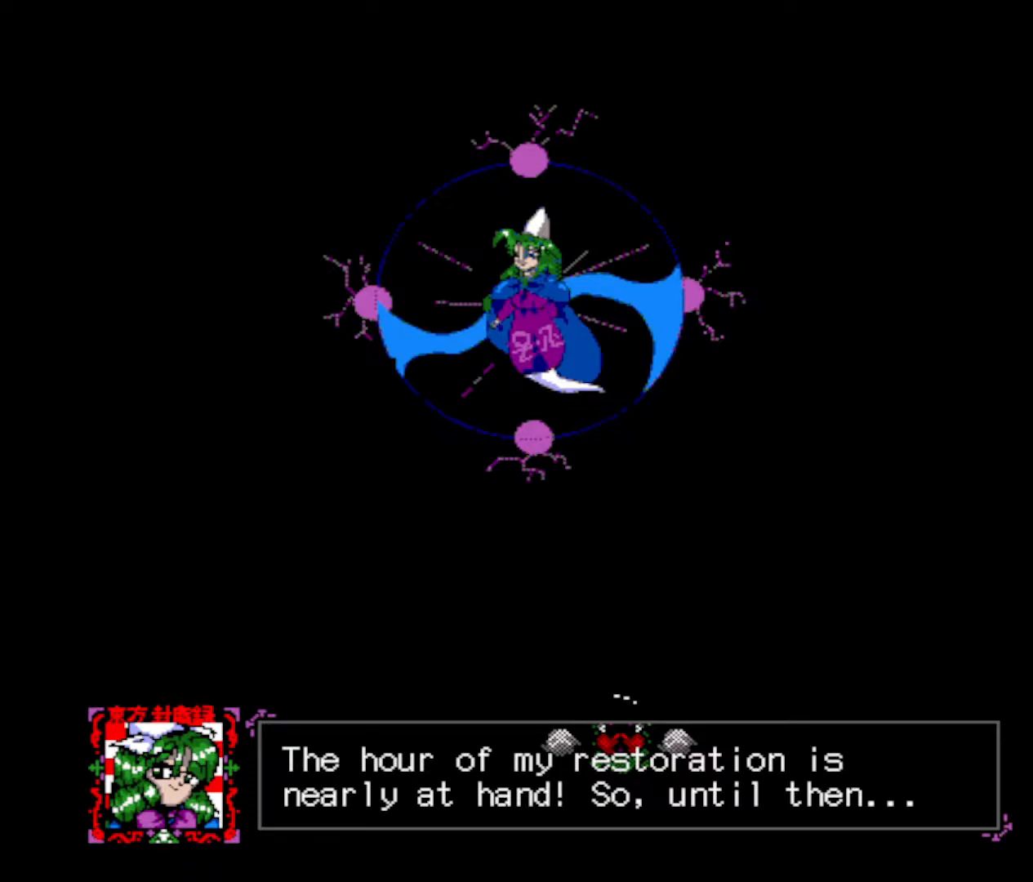
{"keys": [], "events": []}
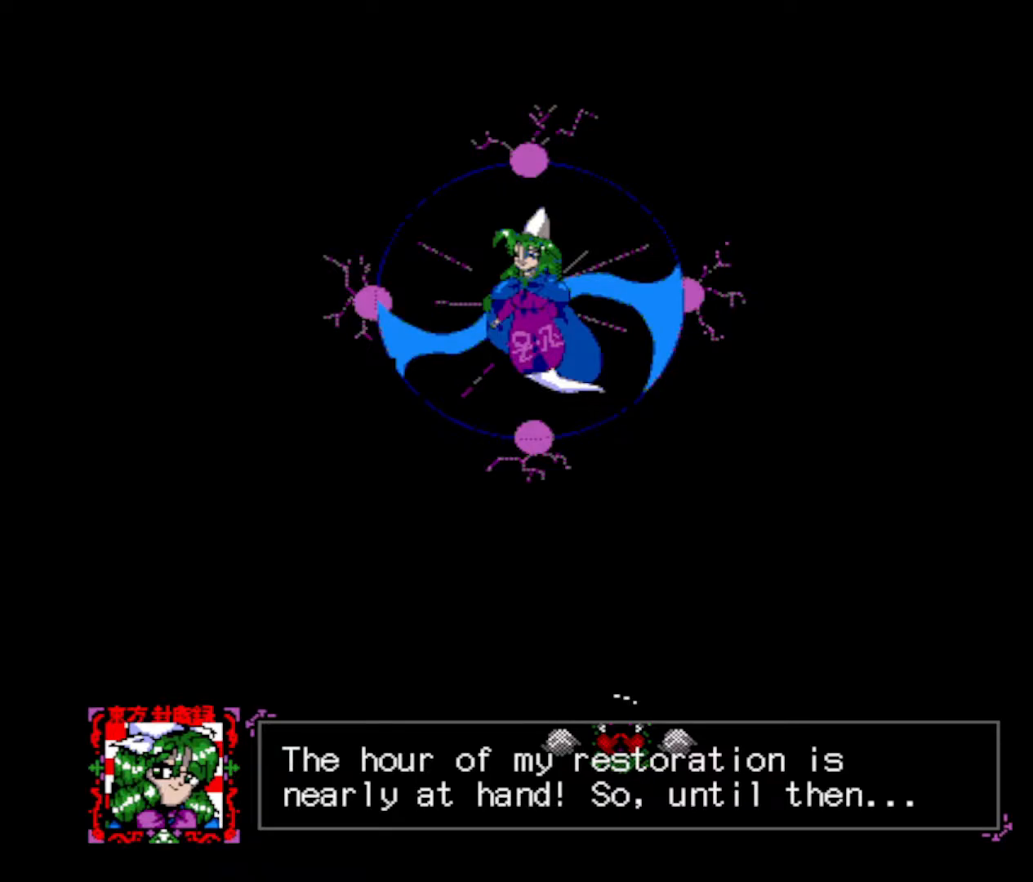
{"keys": ["z"], "events": [[417, "z", "down"]]}
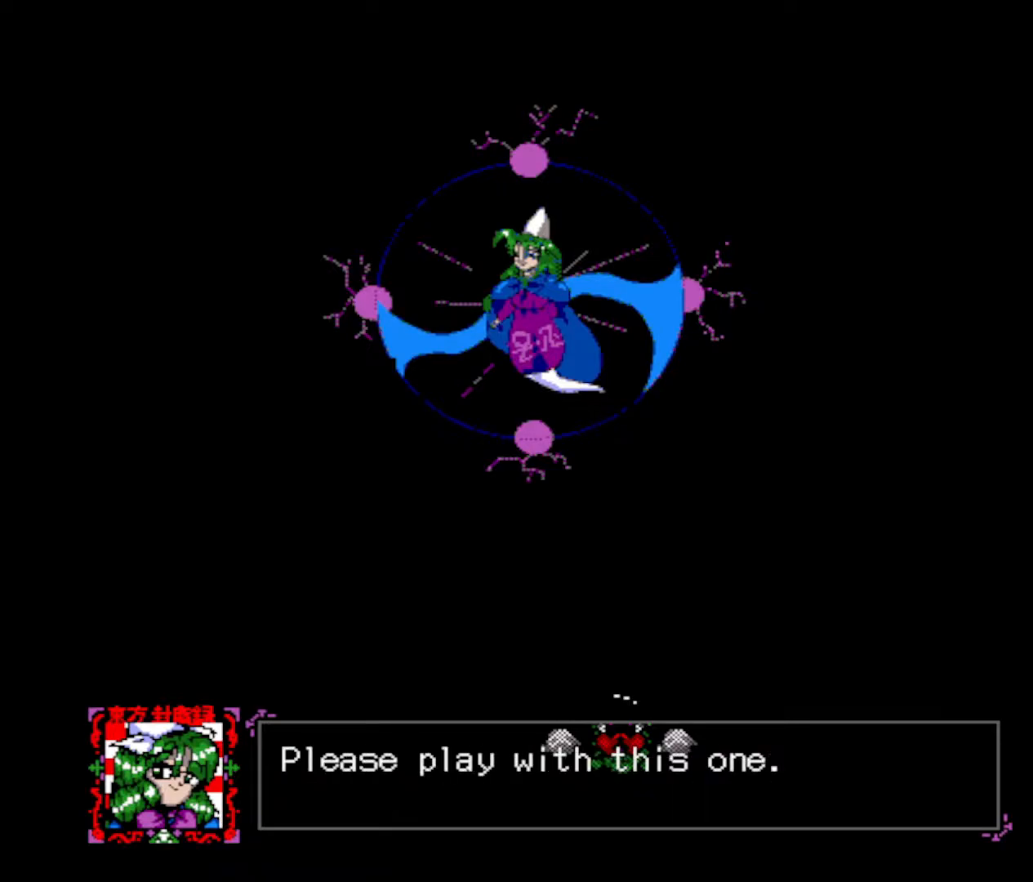
{"keys": [], "events": [[100, "z", "up"]]}
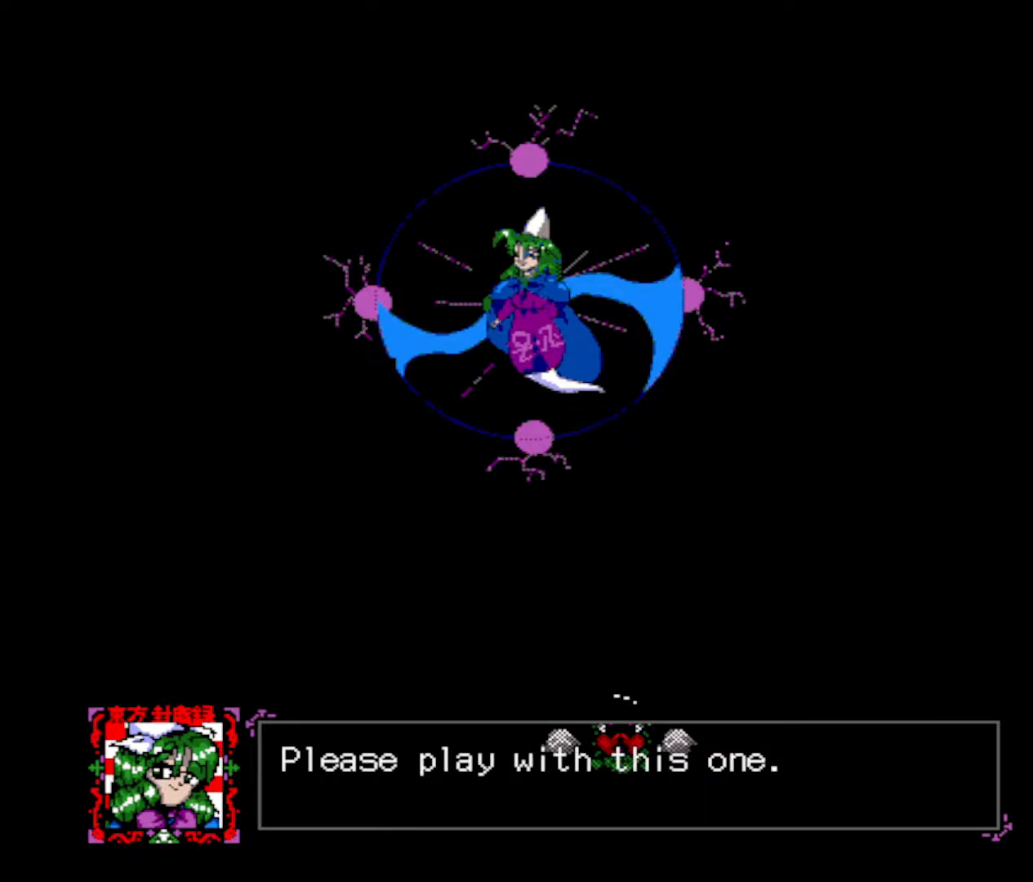
{"keys": [], "events": []}
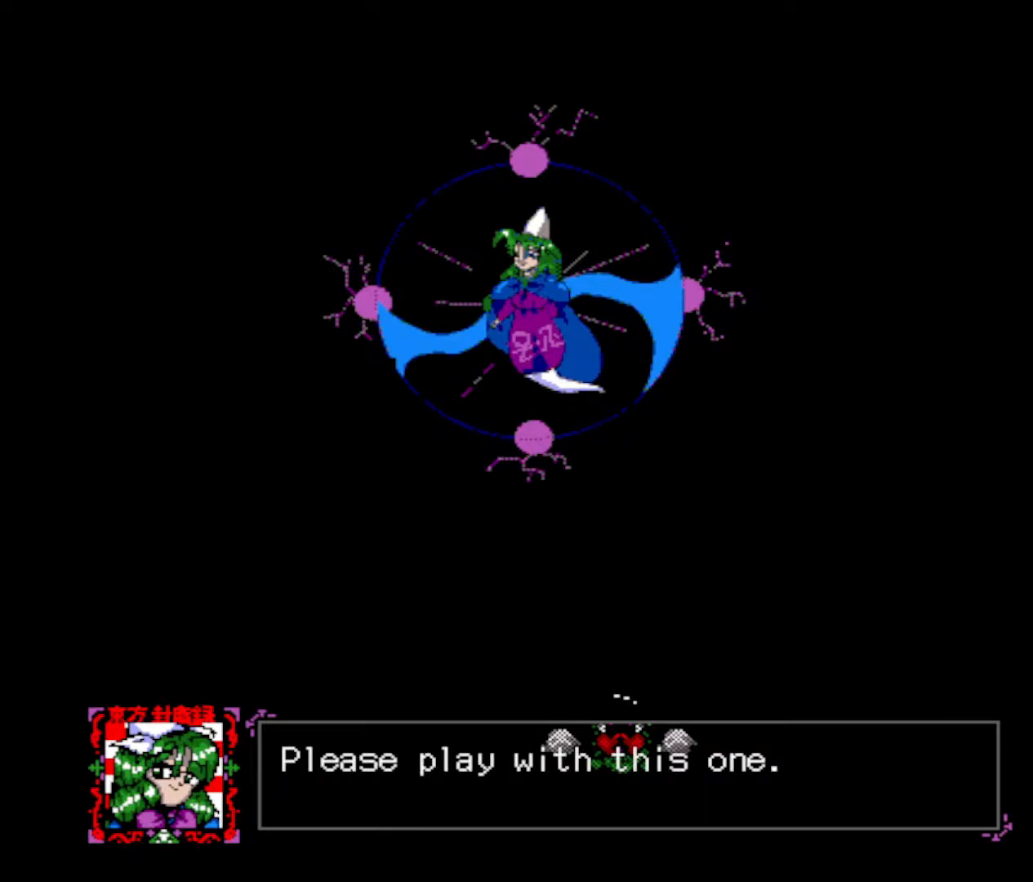
{"keys": ["z"], "events": [[434, "z", "down"]]}
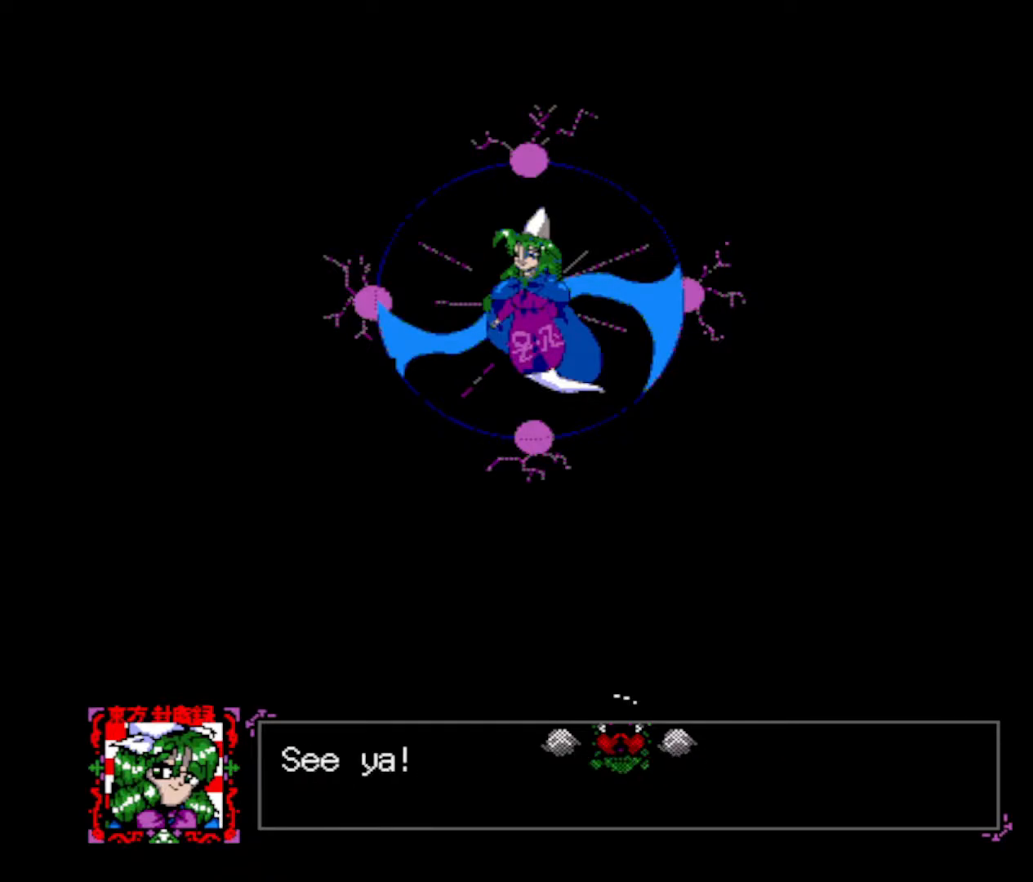
{"keys": [], "events": [[100, "z", "up"]]}
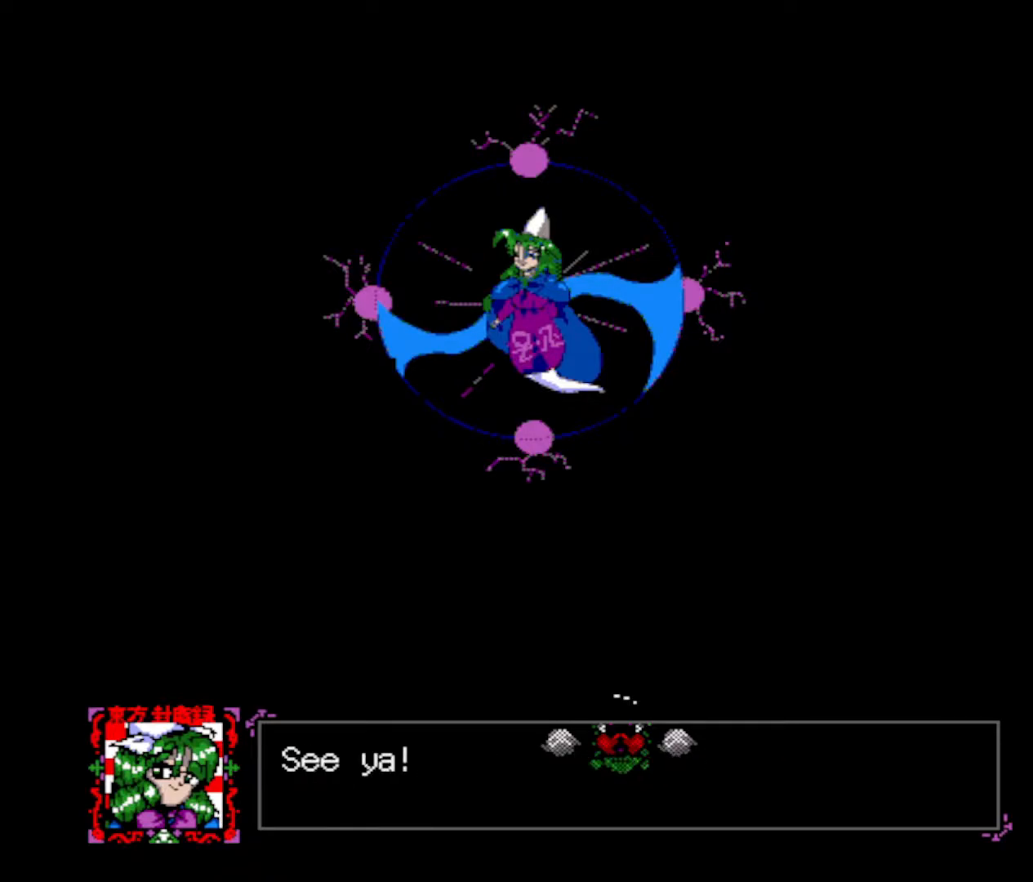
{"keys": [], "events": [[66, "z", "down"], [200, "z", "up"]]}
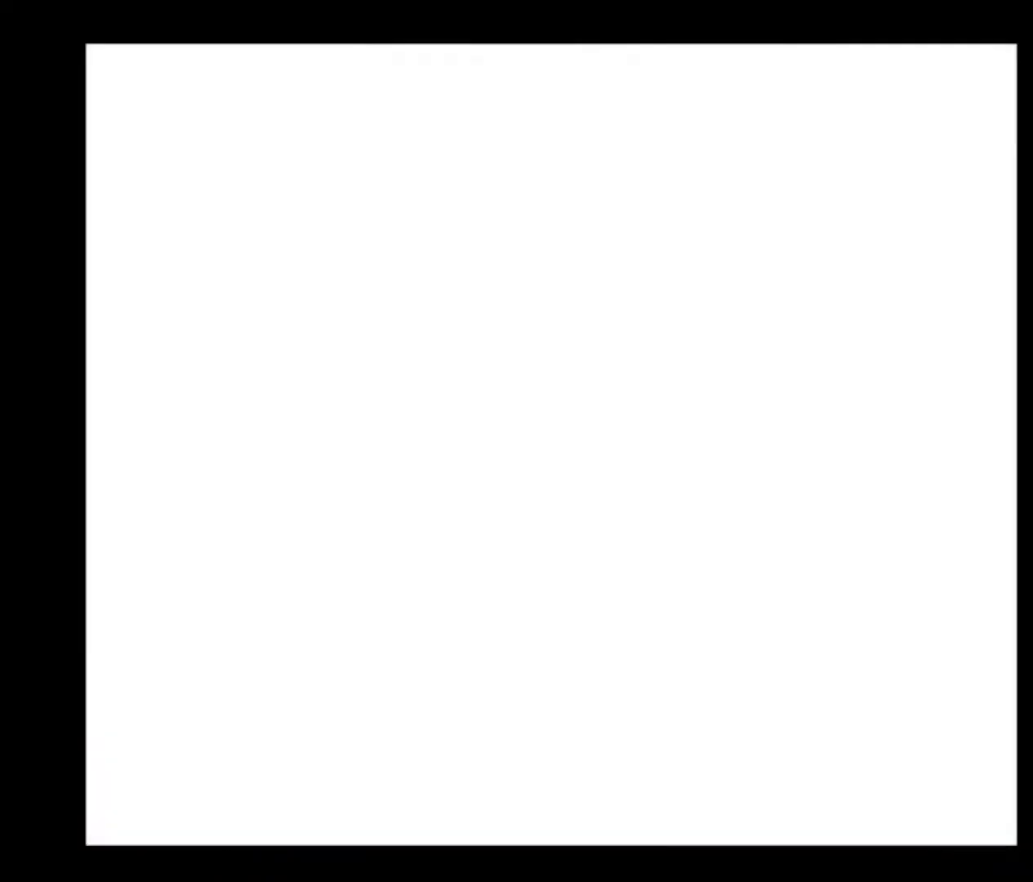
{"keys": [], "events": []}
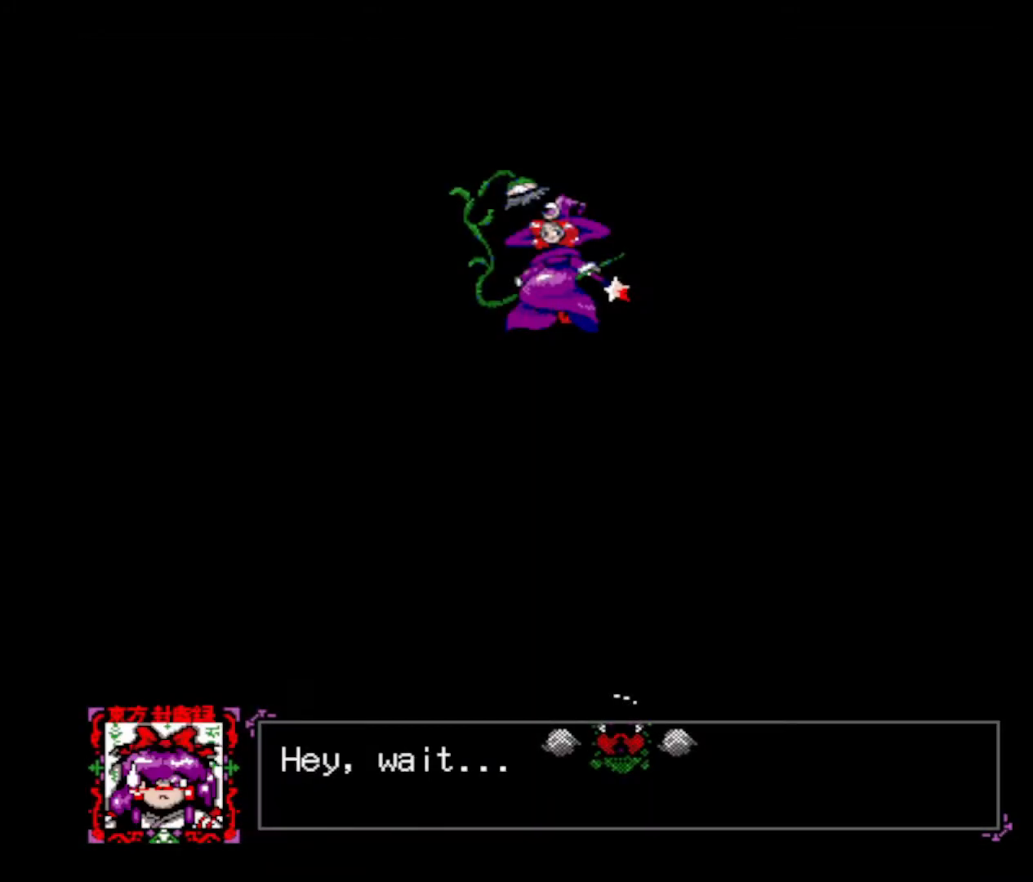
{"keys": [], "events": []}
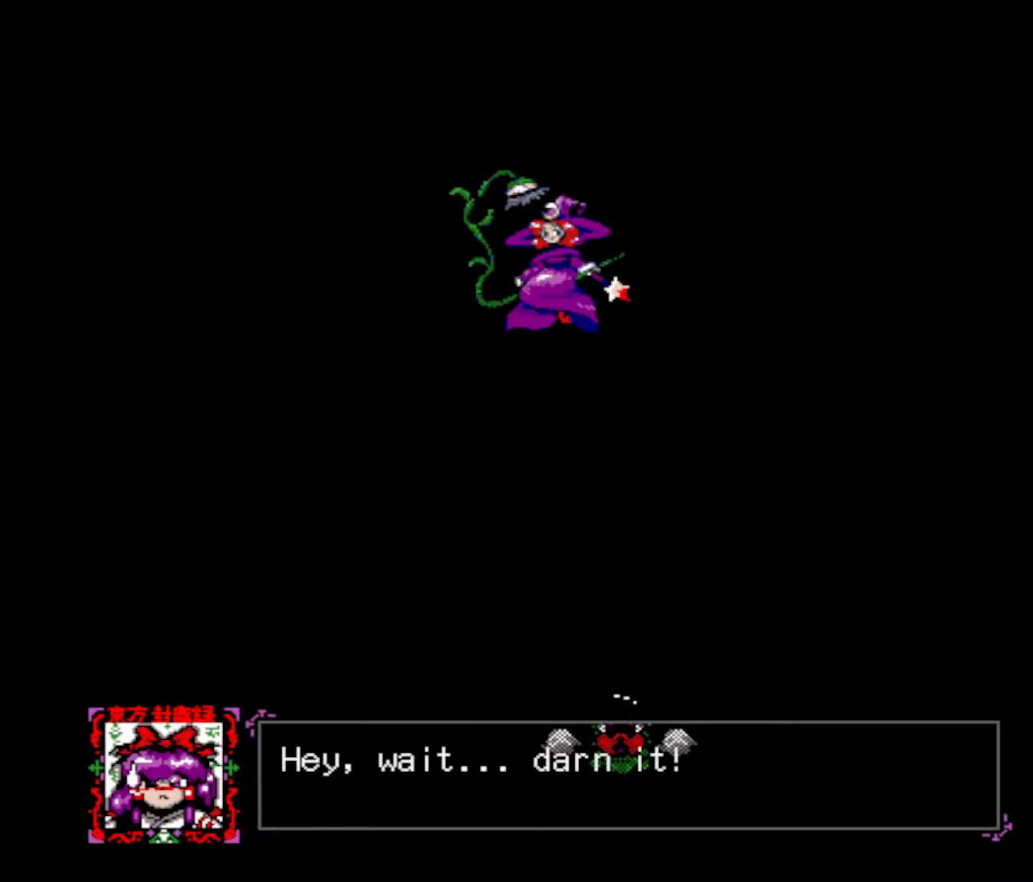
{"keys": [], "events": []}
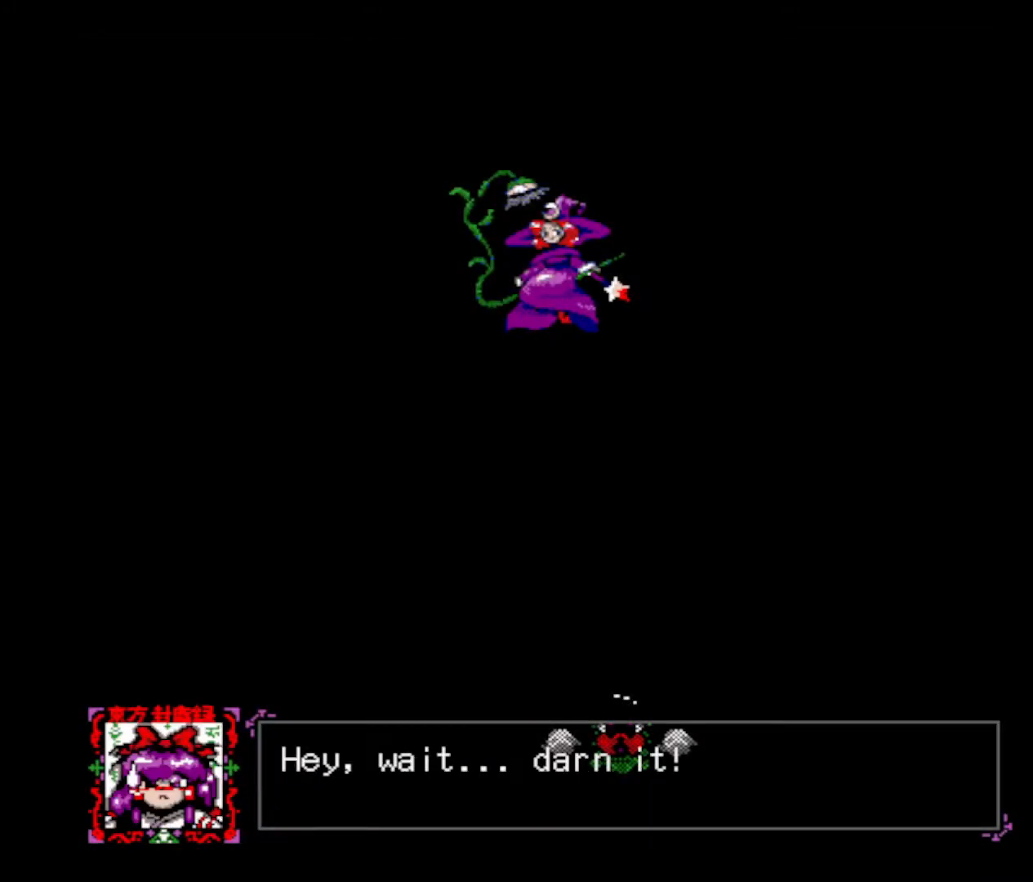
{"keys": [], "events": []}